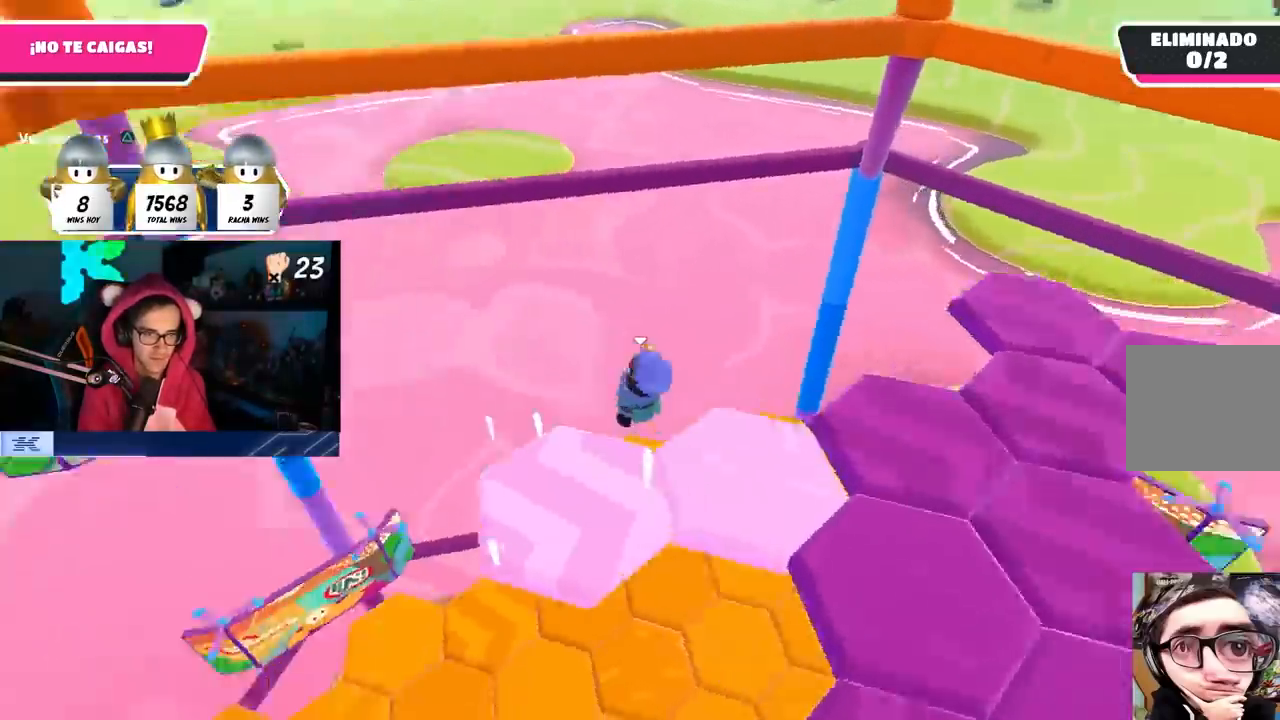
Gameplay with a controller (PlayStation layout); each line is a JSON object with the inputs held at the frame after it. "events" lists button and stick changes between this image and that frame as [ms after this image, input, new state], when the widget could be followed in between. Not read: R3.
{"buttons": [], "left_stick": "up", "right_stick": "left", "events": [[67, "left_stick", "up"]]}
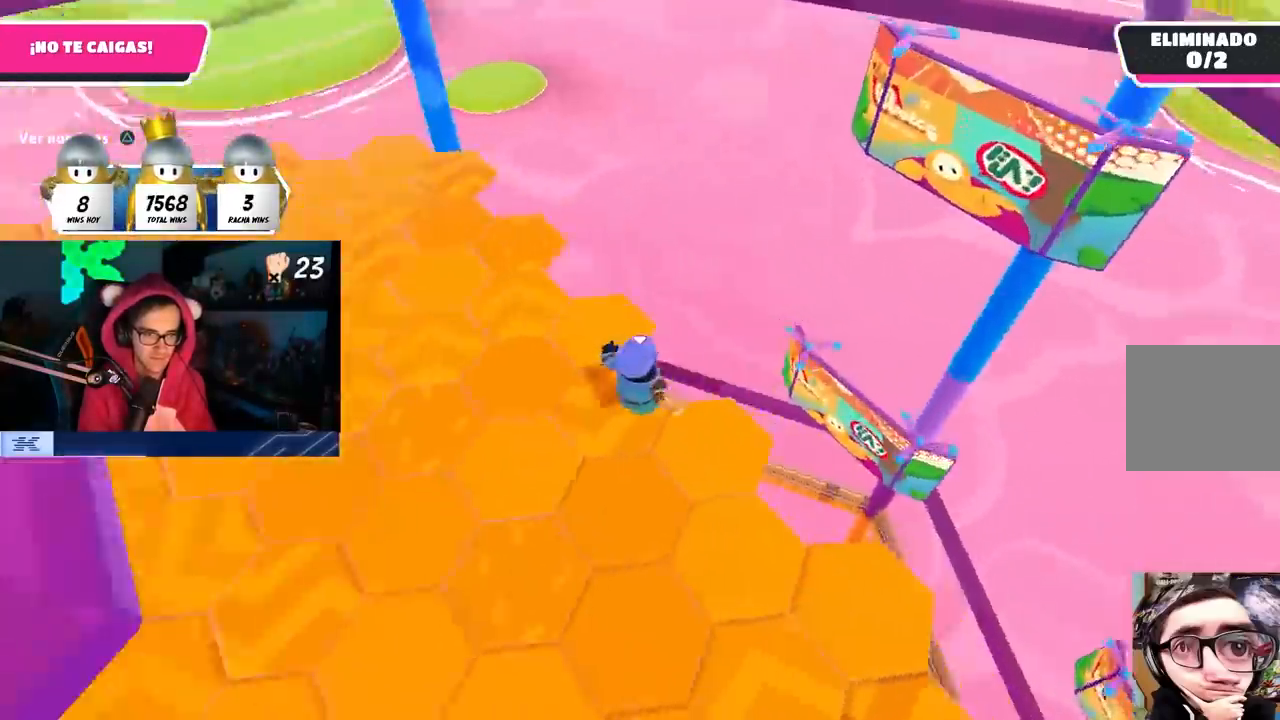
{"buttons": [], "left_stick": "up-left", "right_stick": "center", "events": [[17, "left_stick", "up-left"], [300, "right_stick", "center"]]}
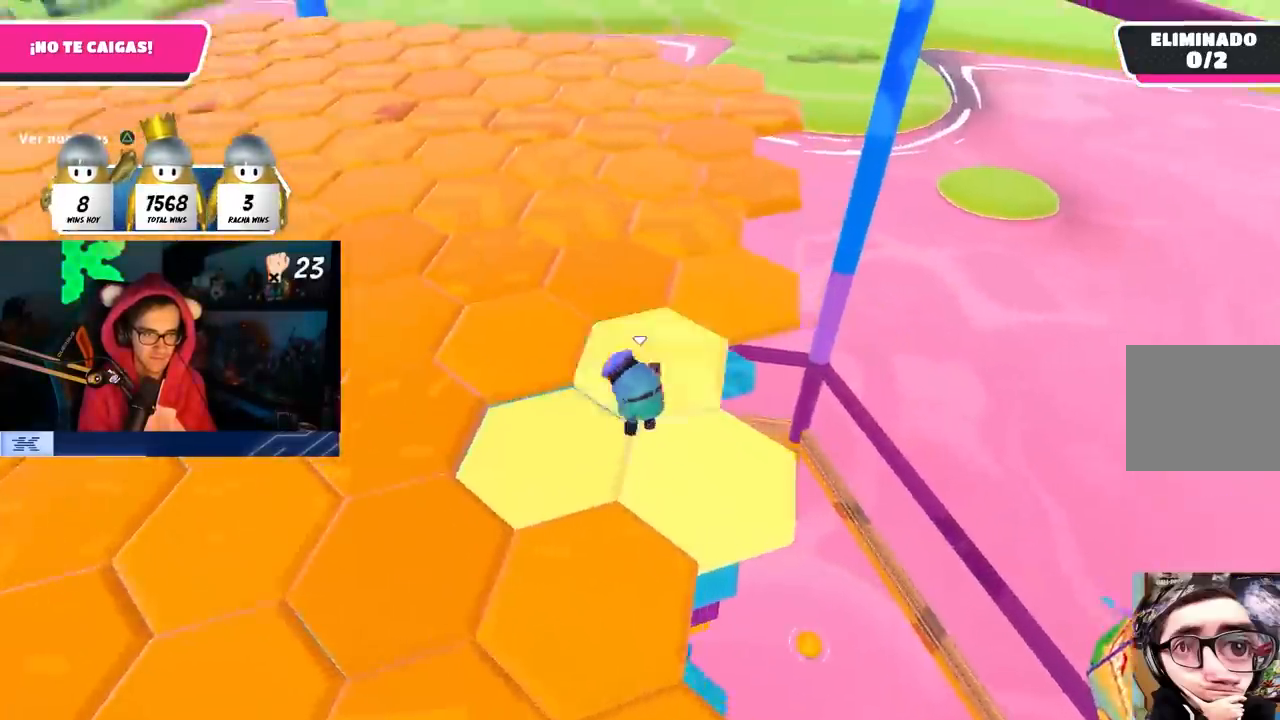
{"buttons": [], "left_stick": "up", "right_stick": "center", "events": [[83, "left_stick", "up"], [217, "left_stick", "up-right"], [417, "left_stick", "up"]]}
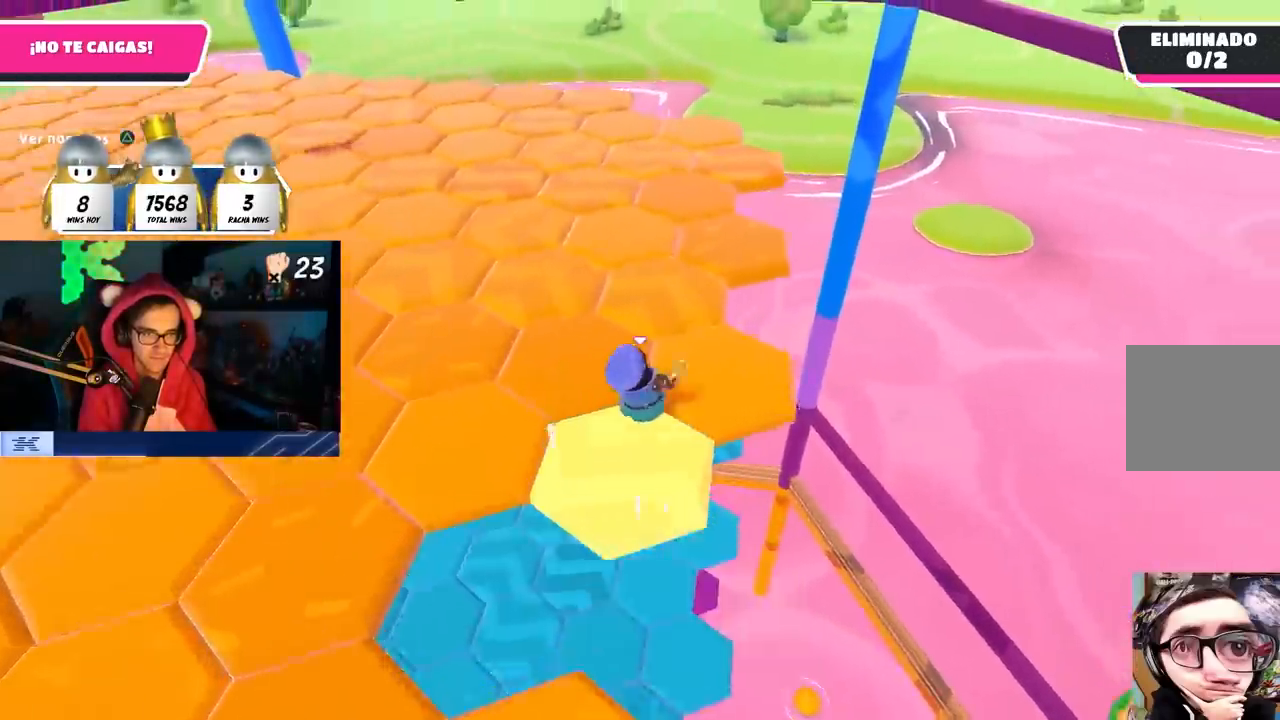
{"buttons": [], "left_stick": "up", "right_stick": "center", "events": []}
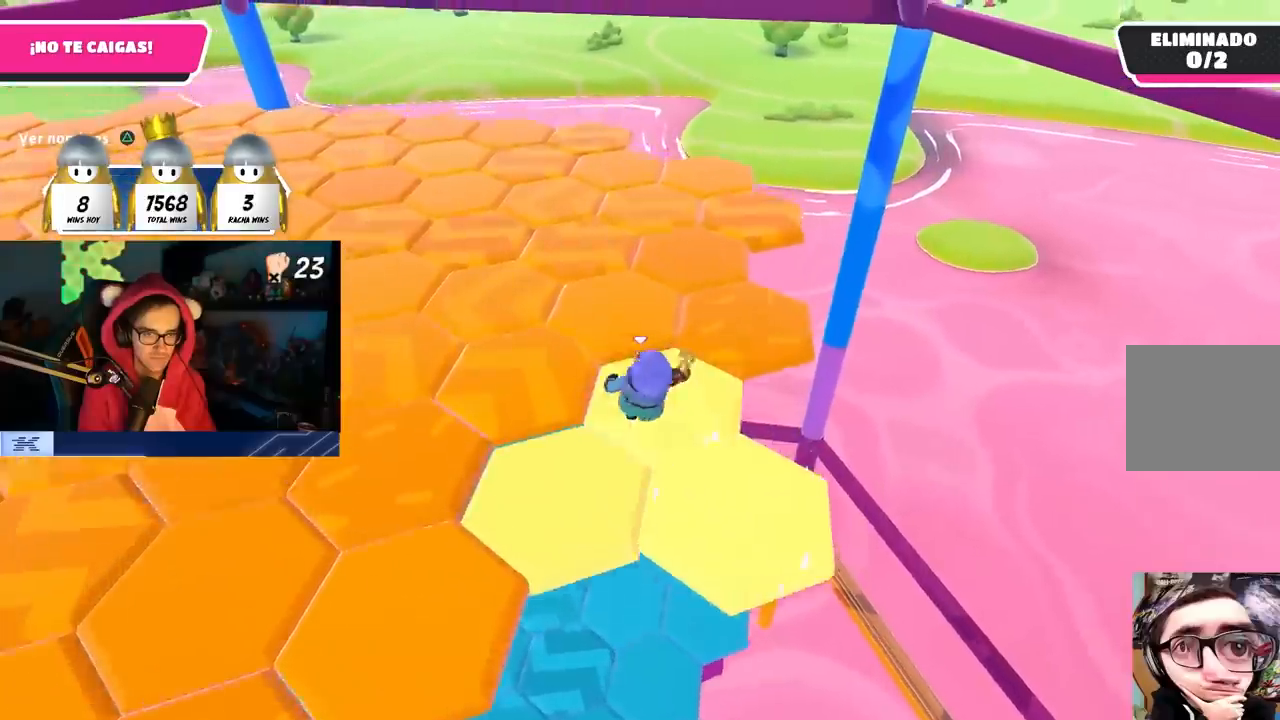
{"buttons": [], "left_stick": "up", "right_stick": "center", "events": [[17, "left_stick", "up-right"], [267, "left_stick", "up"]]}
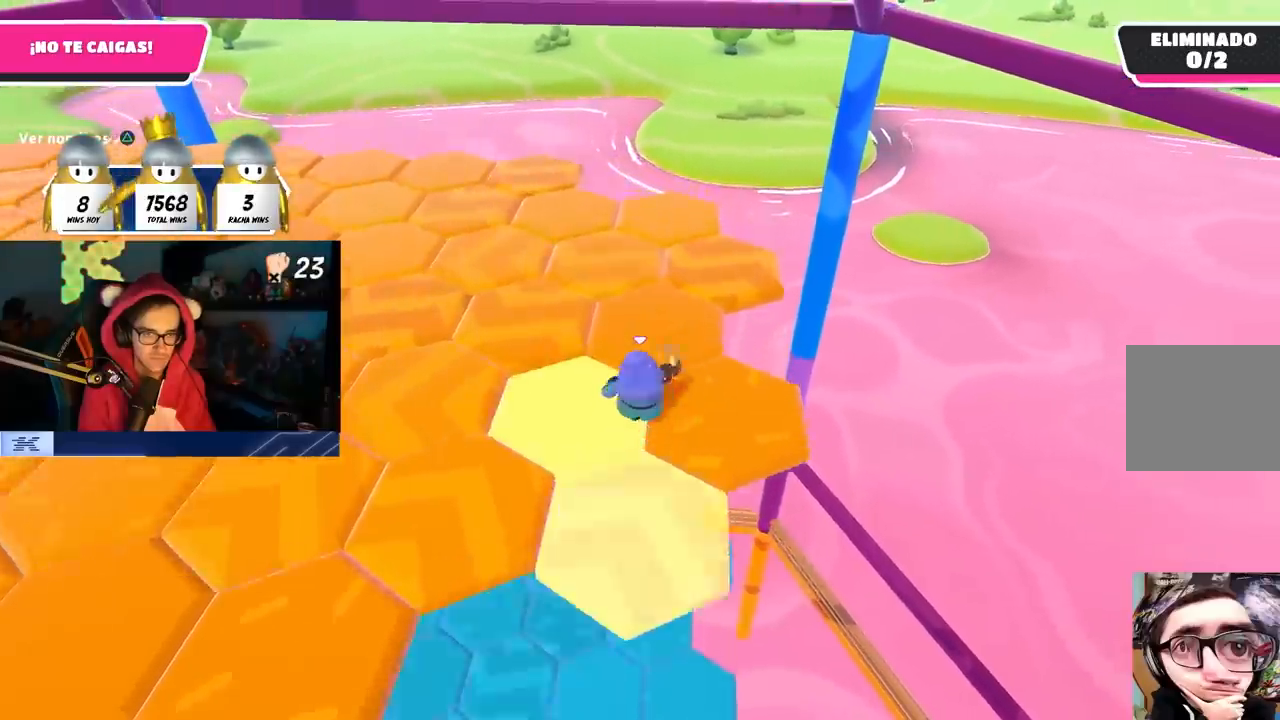
{"buttons": [], "left_stick": "up", "right_stick": "left", "events": [[133, "left_stick", "up-right"], [367, "right_stick", "left"], [400, "left_stick", "up"]]}
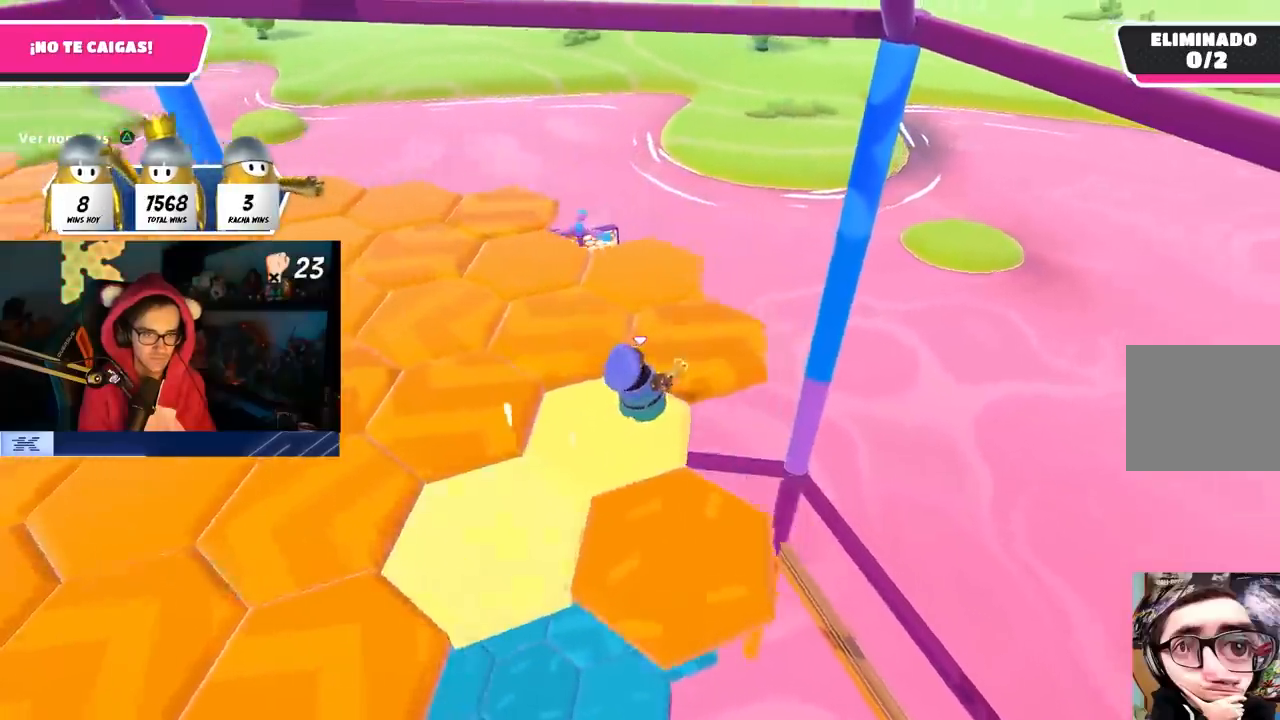
{"buttons": [], "left_stick": "up", "right_stick": "center", "events": [[300, "right_stick", "center"]]}
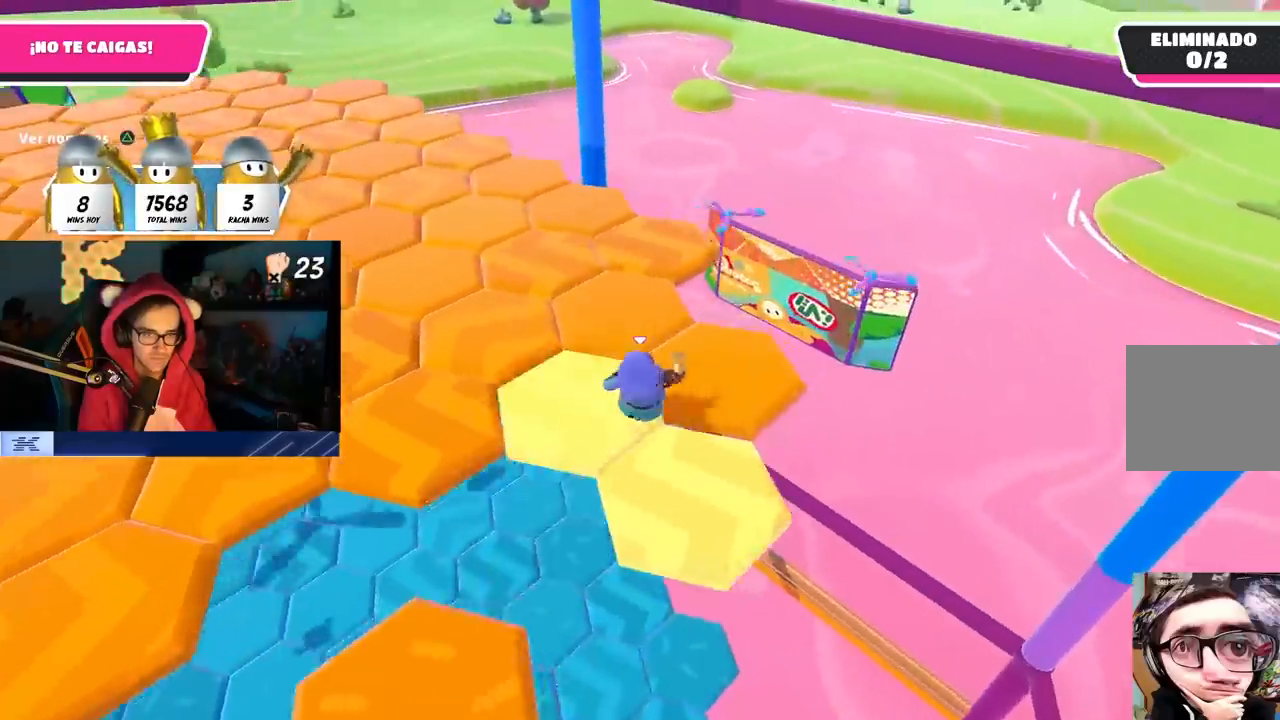
{"buttons": [], "left_stick": "up", "right_stick": "left", "events": [[333, "right_stick", "left"]]}
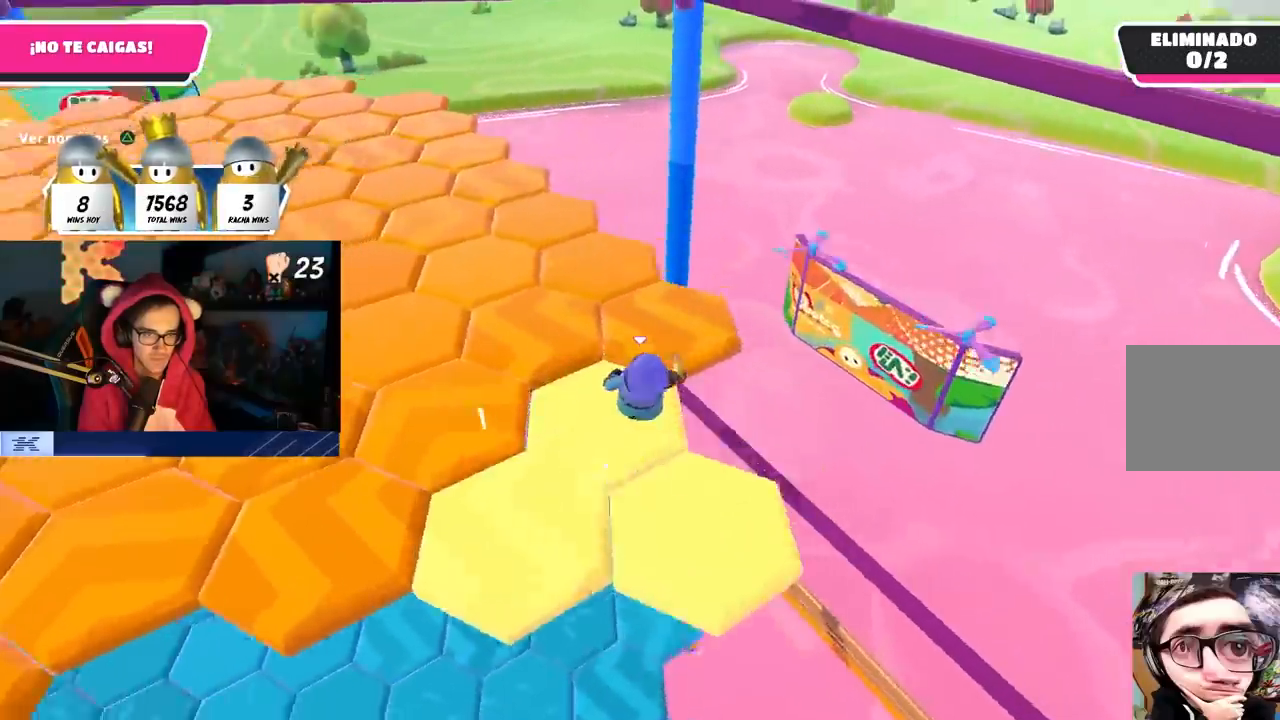
{"buttons": [], "left_stick": "up", "right_stick": "left", "events": []}
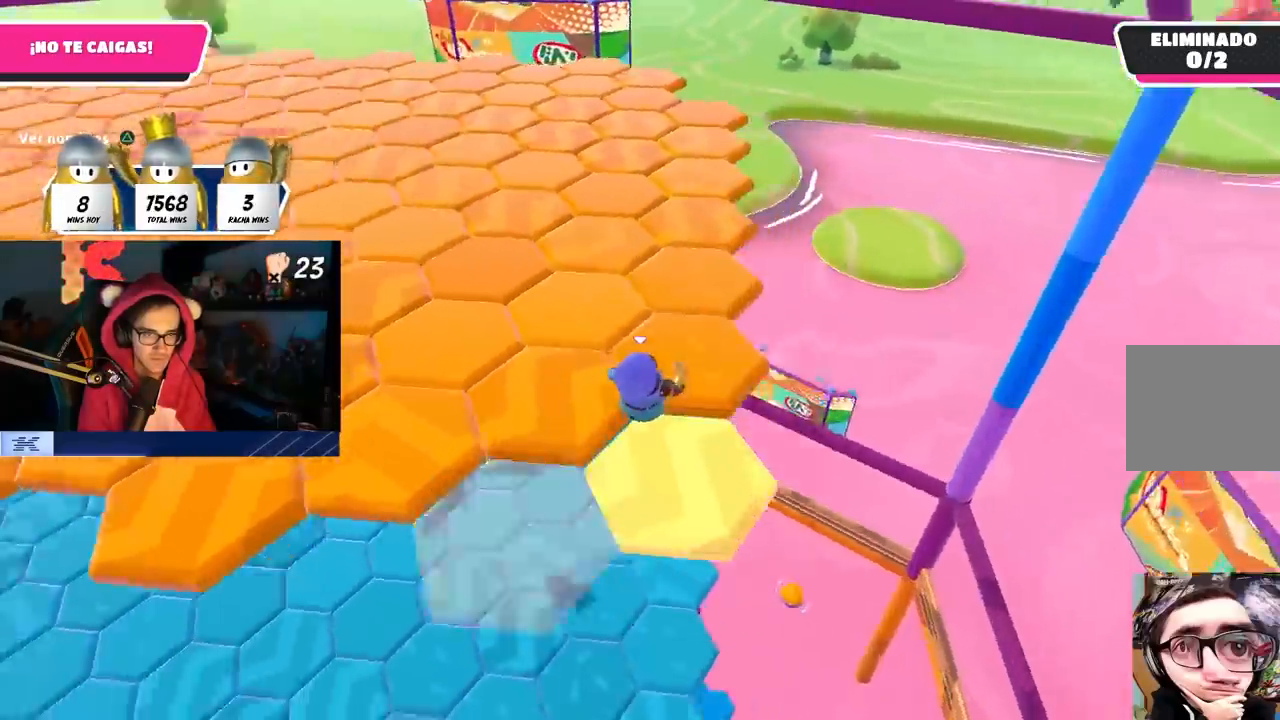
{"buttons": [], "left_stick": "up", "right_stick": "left", "events": [[67, "left_stick", "up-right"], [300, "left_stick", "up"]]}
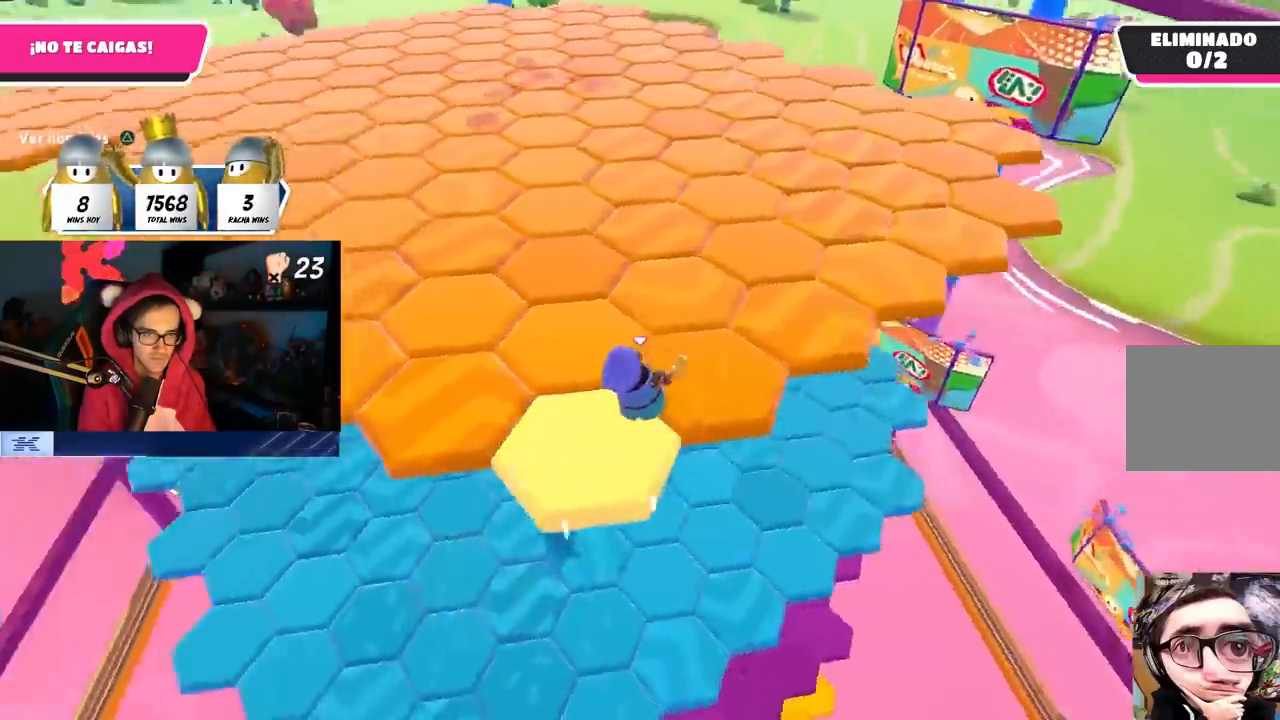
{"buttons": [], "left_stick": "up-left", "right_stick": "center", "events": [[17, "left_stick", "up-left"], [233, "right_stick", "center"]]}
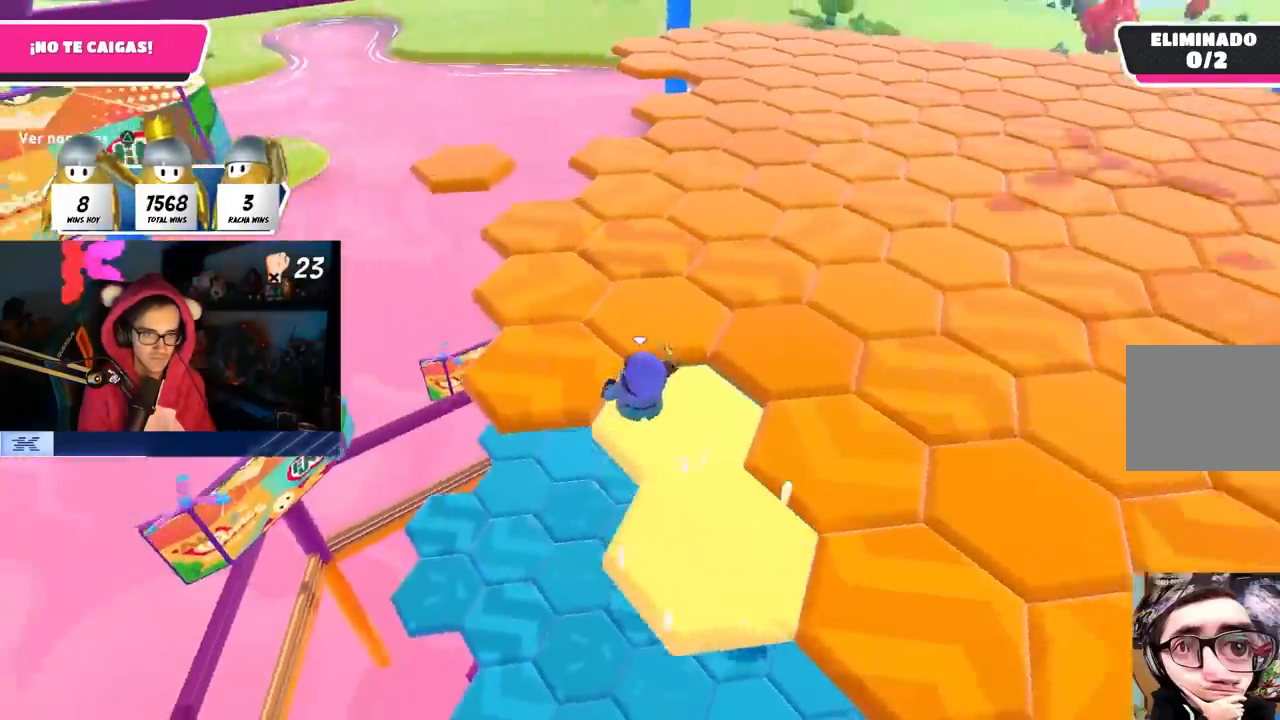
{"buttons": [], "left_stick": "up", "right_stick": "center", "events": [[117, "left_stick", "up"]]}
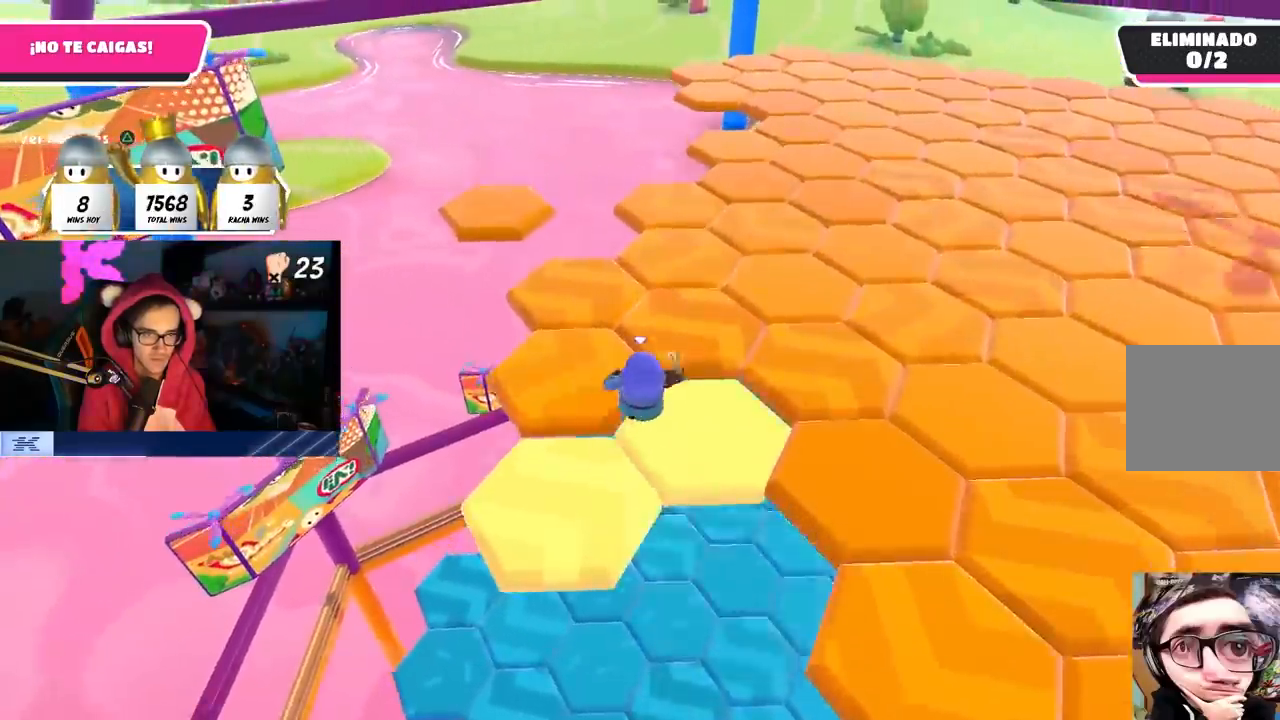
{"buttons": [], "left_stick": "up", "right_stick": "center", "events": []}
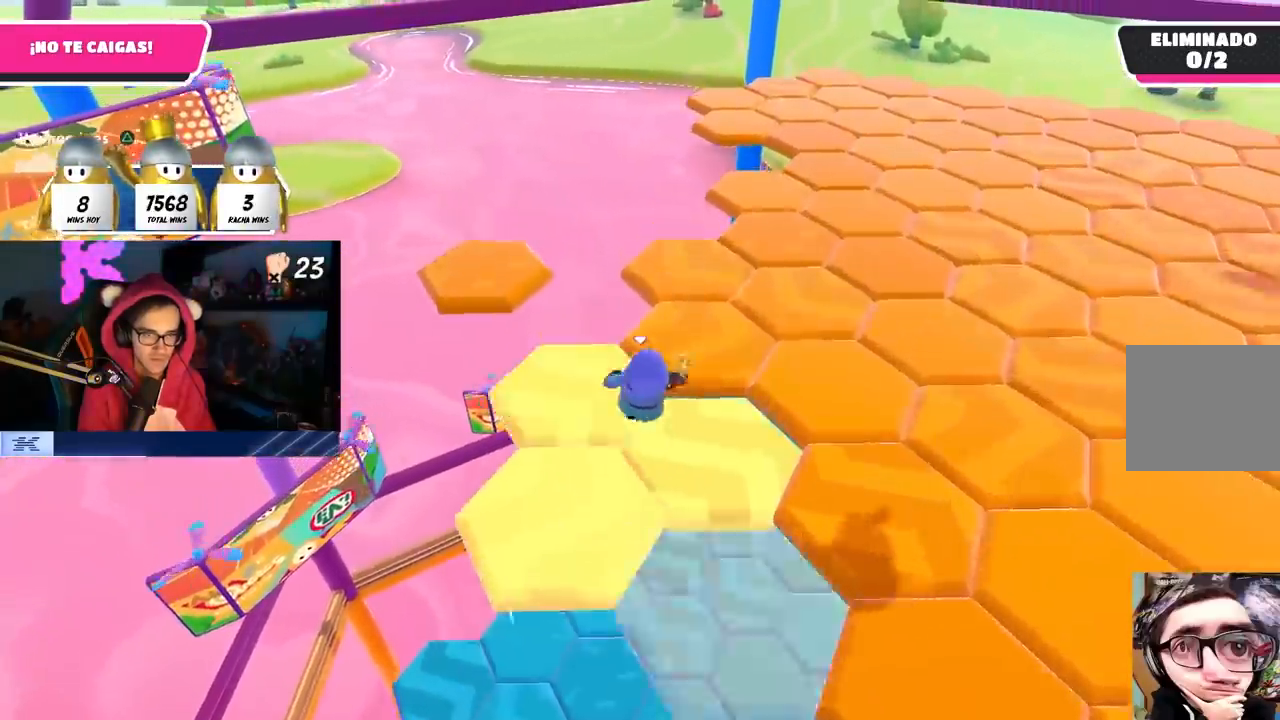
{"buttons": [], "left_stick": "up", "right_stick": "center", "events": [[83, "left_stick", "up-right"], [233, "left_stick", "up"]]}
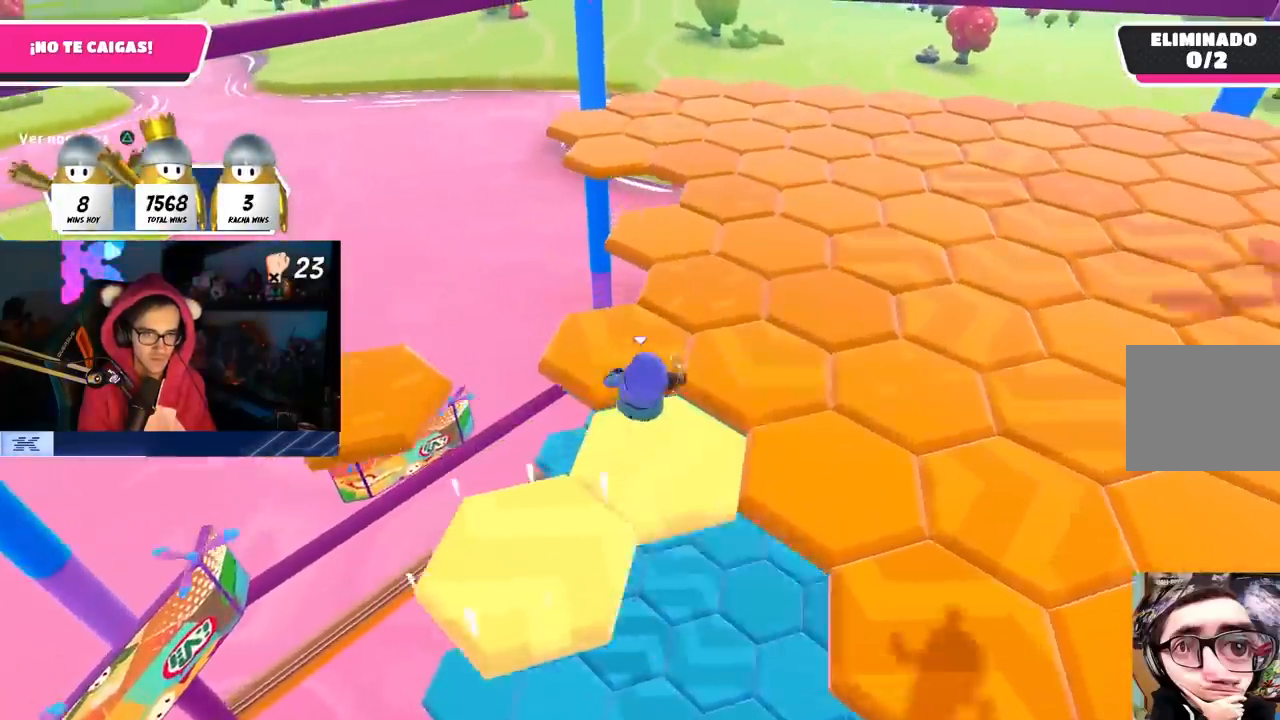
{"buttons": [], "left_stick": "up", "right_stick": "center", "events": [[333, "CROSS", "down"], [483, "CROSS", "up"]]}
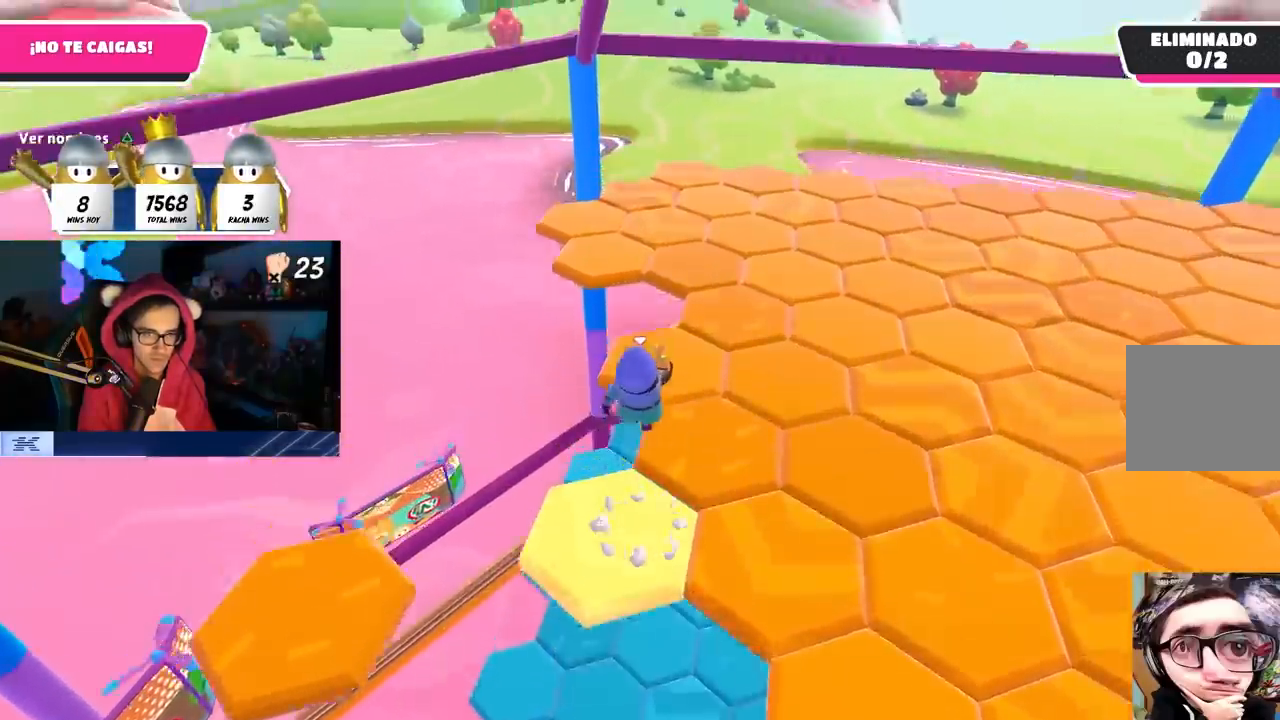
{"buttons": [], "left_stick": "up", "right_stick": "center", "events": [[217, "right_stick", "left"], [317, "right_stick", "center"]]}
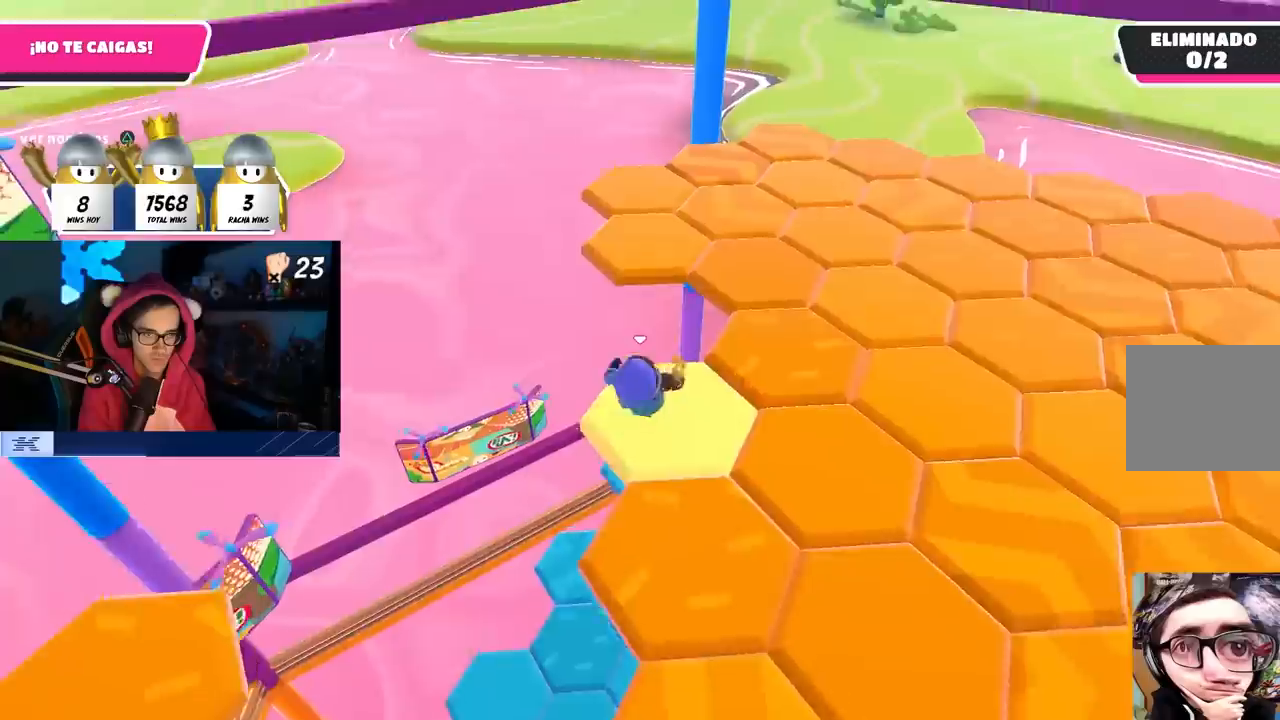
{"buttons": [], "left_stick": "up", "right_stick": "center", "events": [[133, "CROSS", "down"], [350, "CROSS", "up"]]}
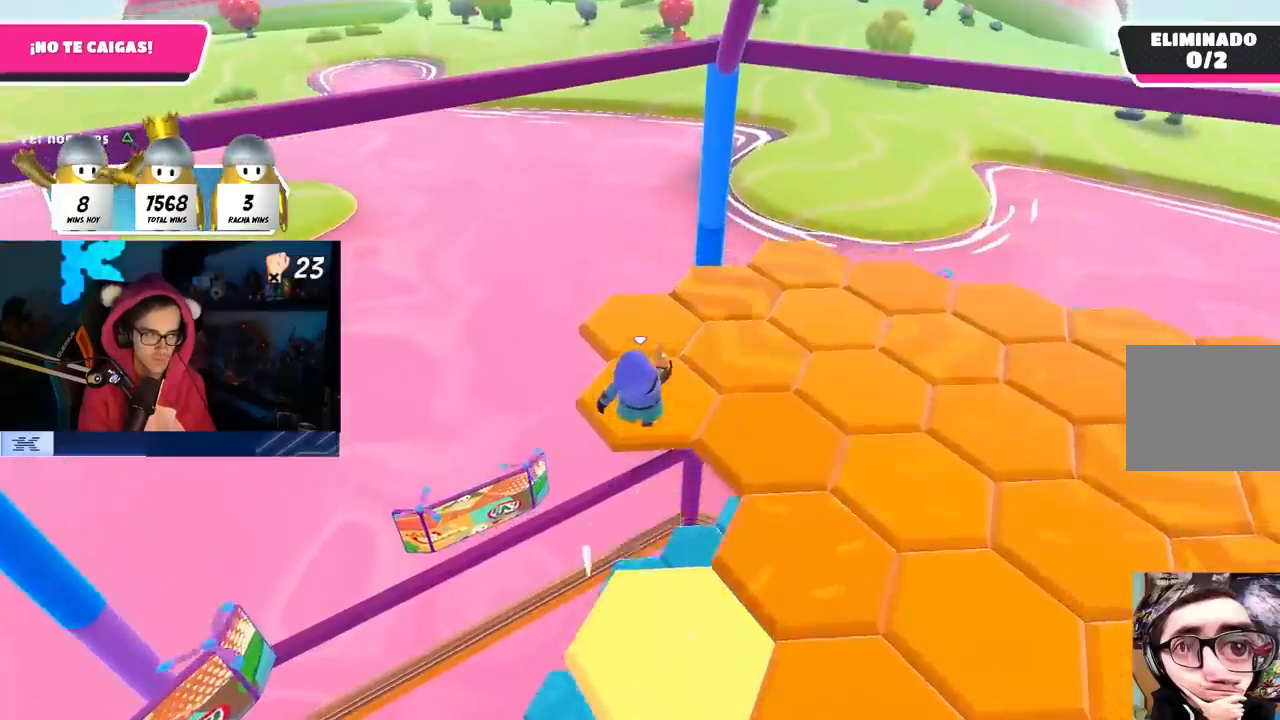
{"buttons": [], "left_stick": "up", "right_stick": "right", "events": [[483, "right_stick", "right"]]}
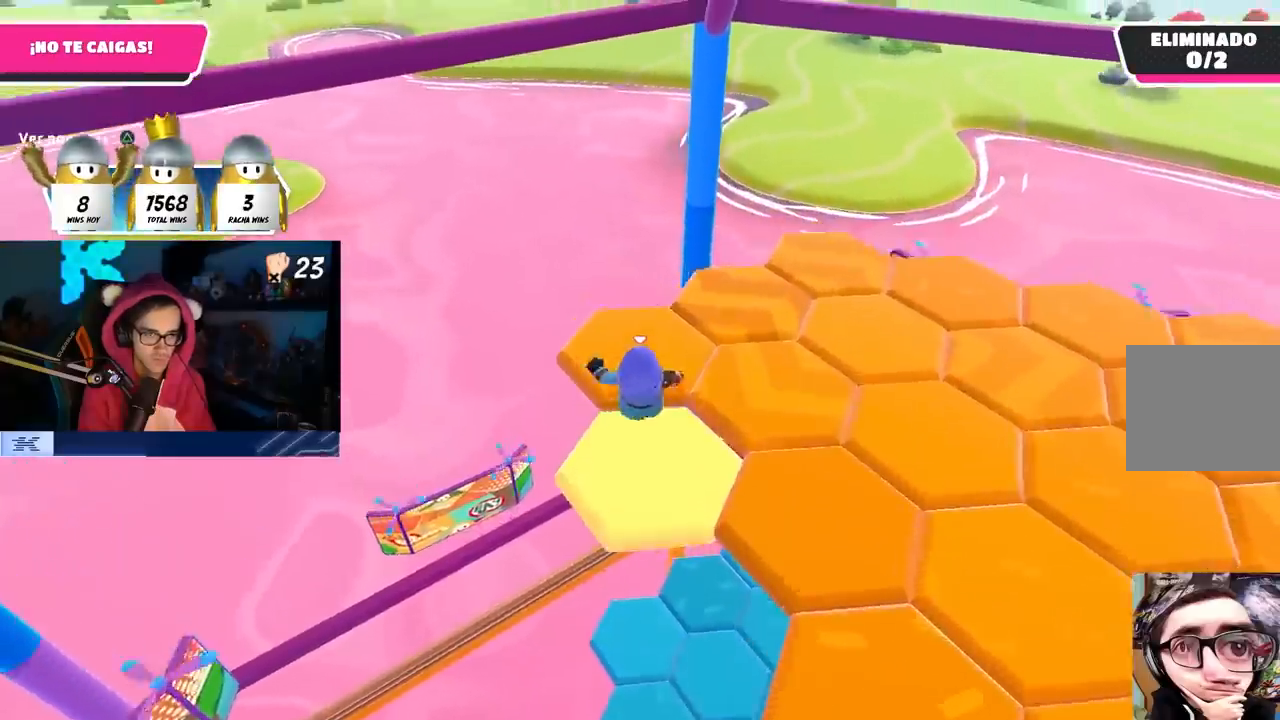
{"buttons": [], "left_stick": "up", "right_stick": "right", "events": [[17, "left_stick", "up-right"], [400, "left_stick", "up"]]}
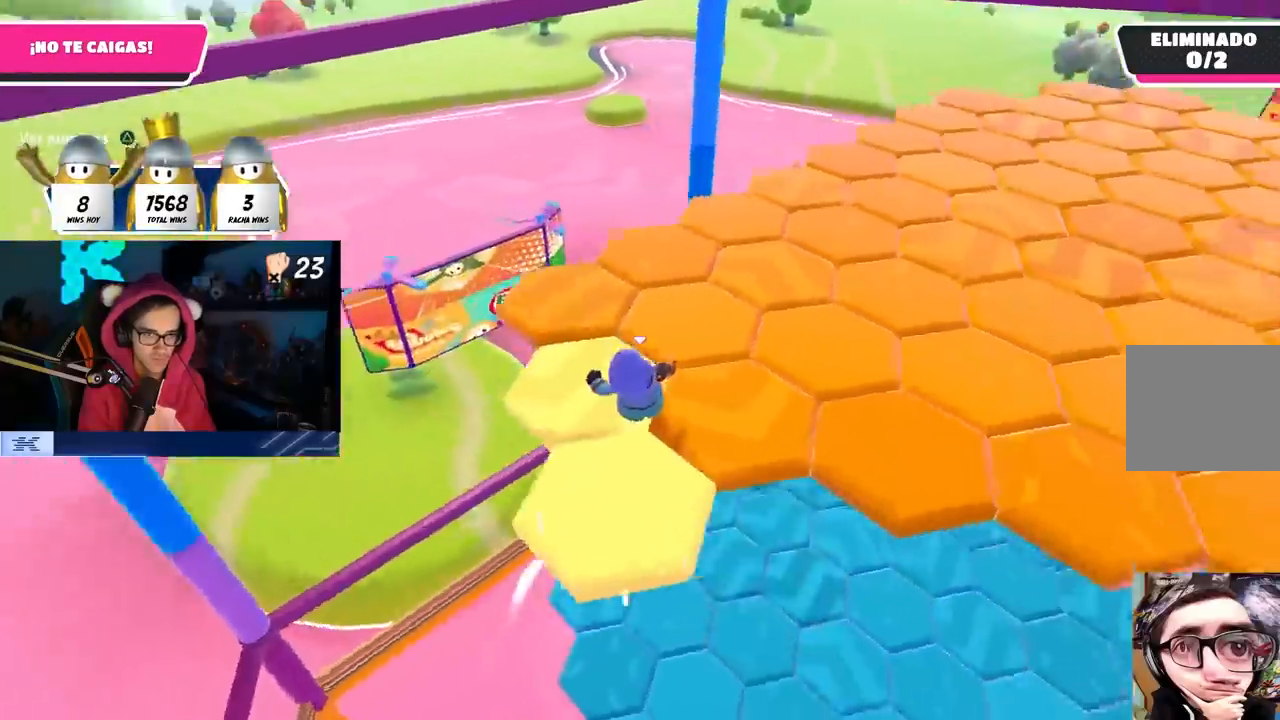
{"buttons": [], "left_stick": "up-right", "right_stick": "right", "events": [[17, "left_stick", "up-left"], [350, "left_stick", "up"], [467, "left_stick", "up-right"]]}
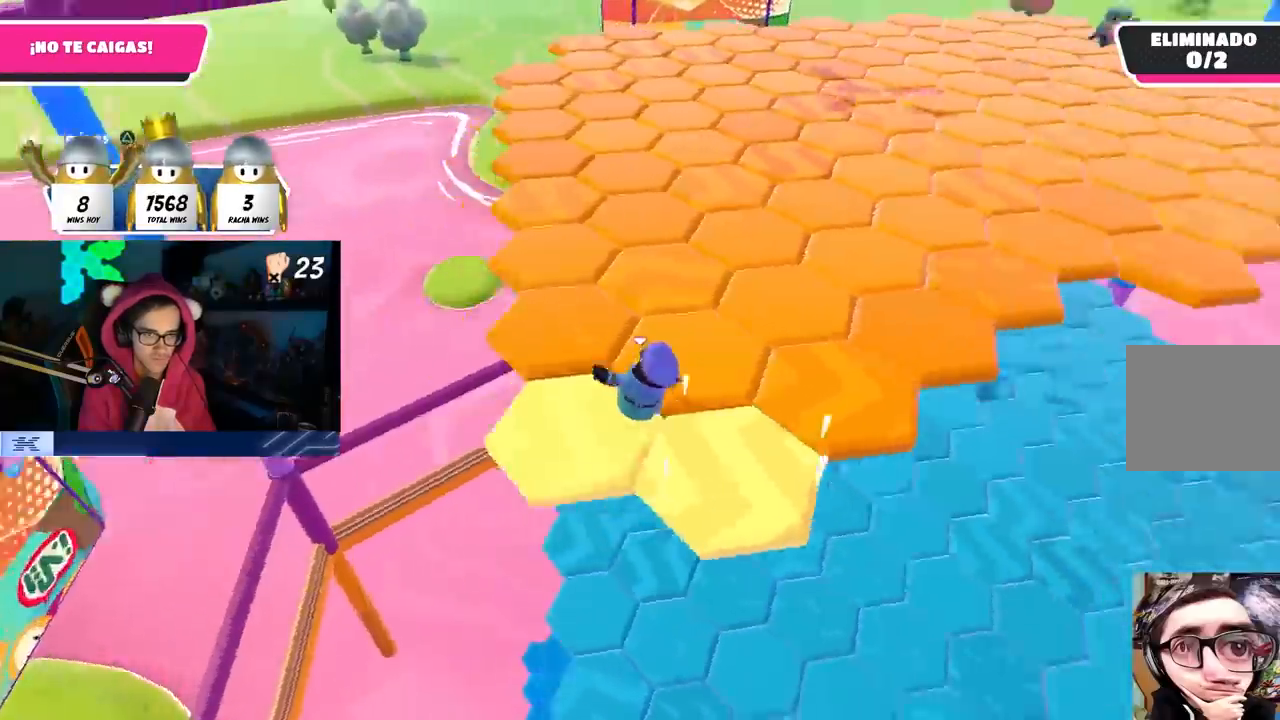
{"buttons": [], "left_stick": "up-right", "right_stick": "center", "events": [[267, "right_stick", "center"]]}
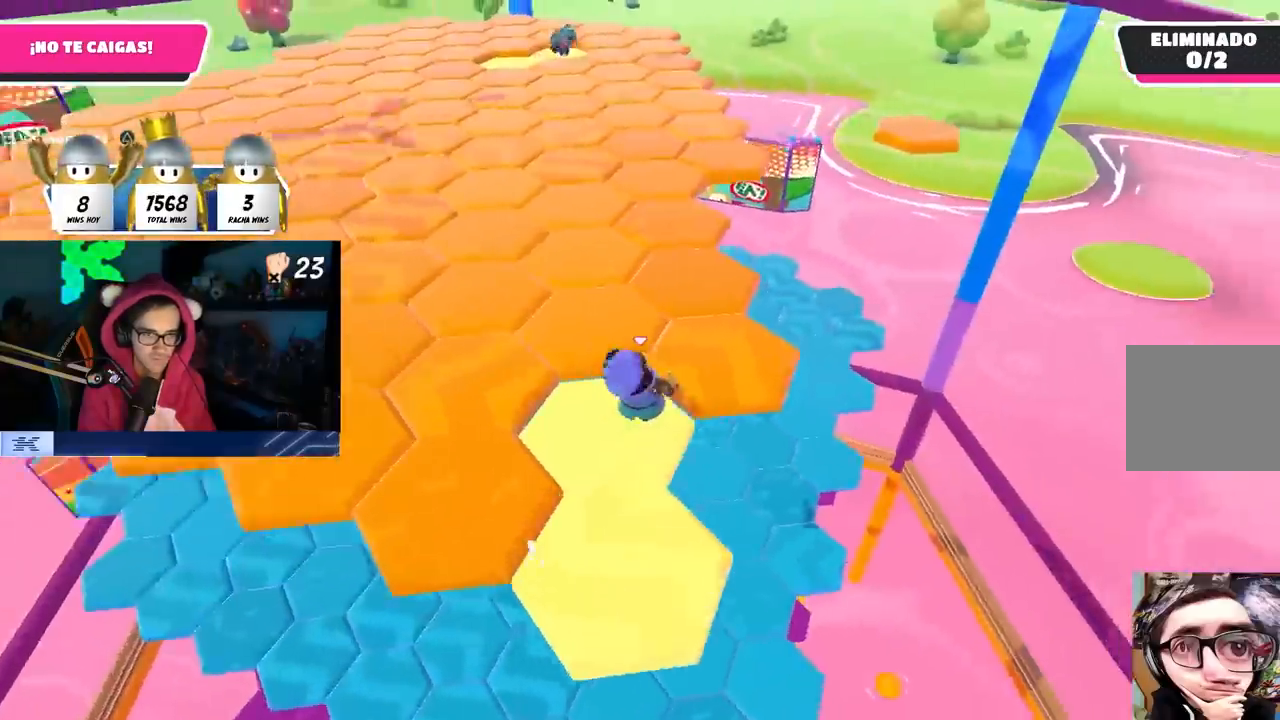
{"buttons": [], "left_stick": "up", "right_stick": "center", "events": [[67, "left_stick", "up"], [200, "right_stick", "up-left"], [250, "right_stick", "center"]]}
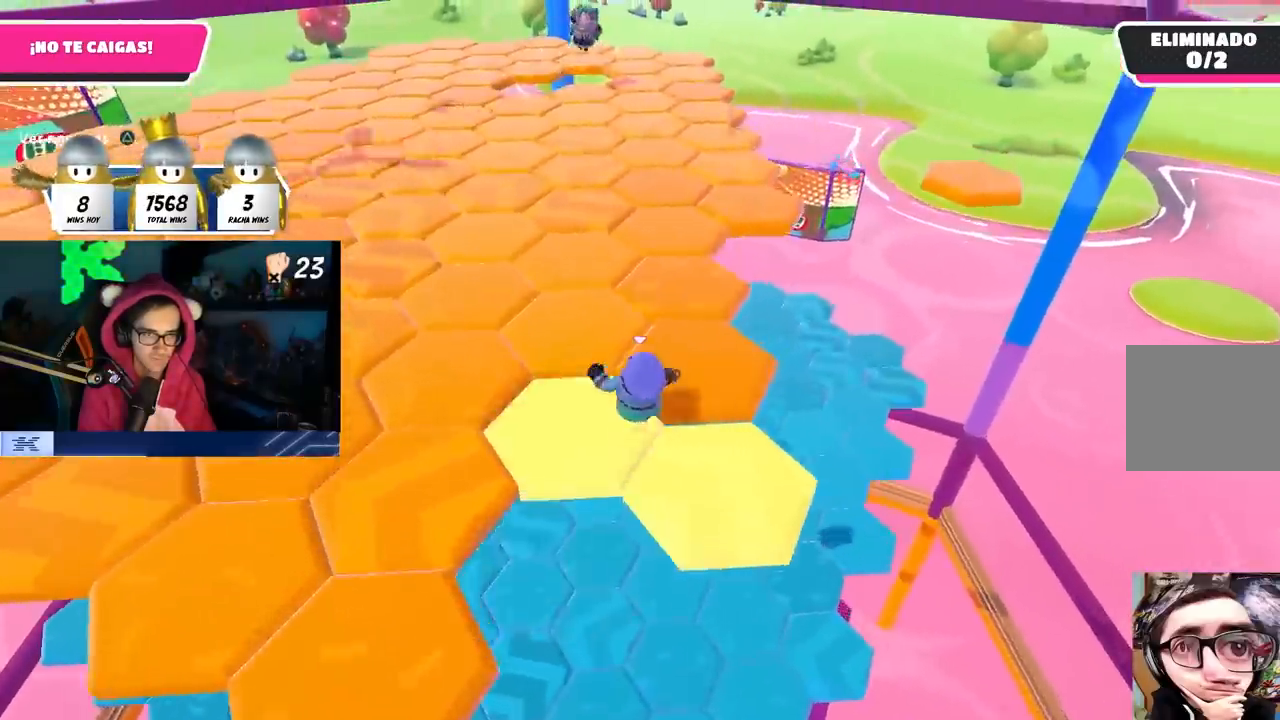
{"buttons": [], "left_stick": "up", "right_stick": "center", "events": []}
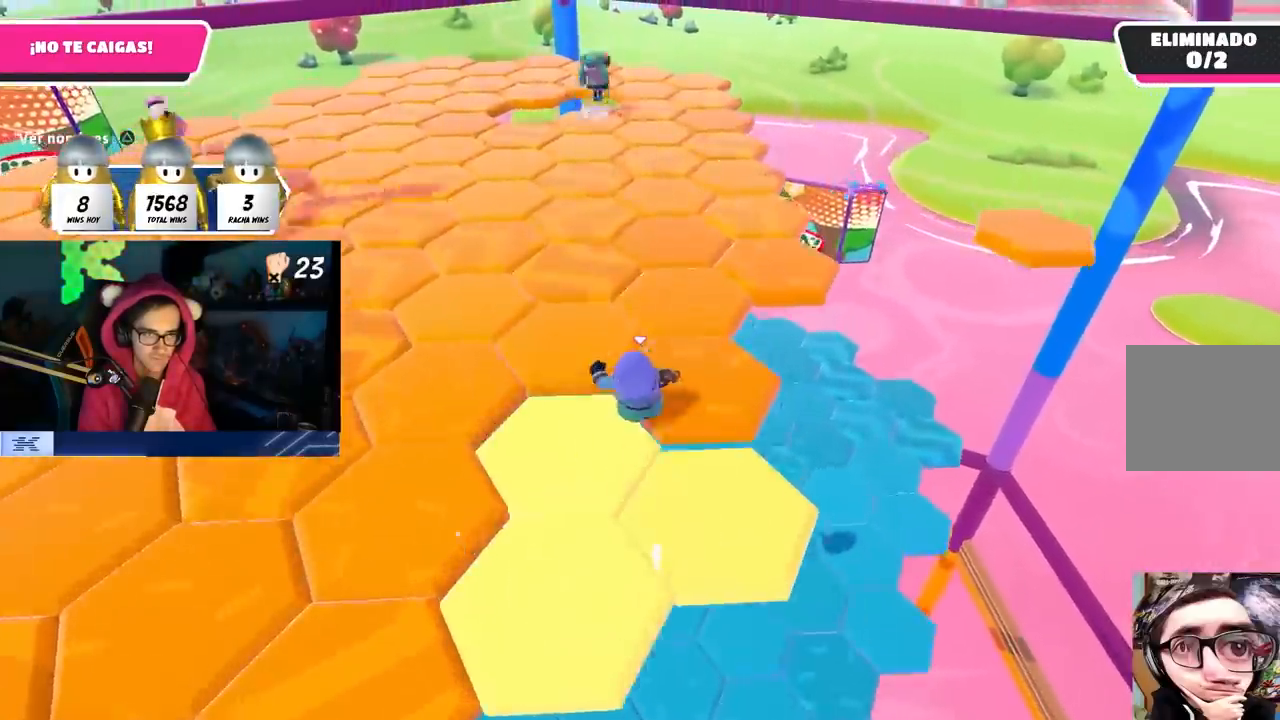
{"buttons": [], "left_stick": "up", "right_stick": "center", "events": []}
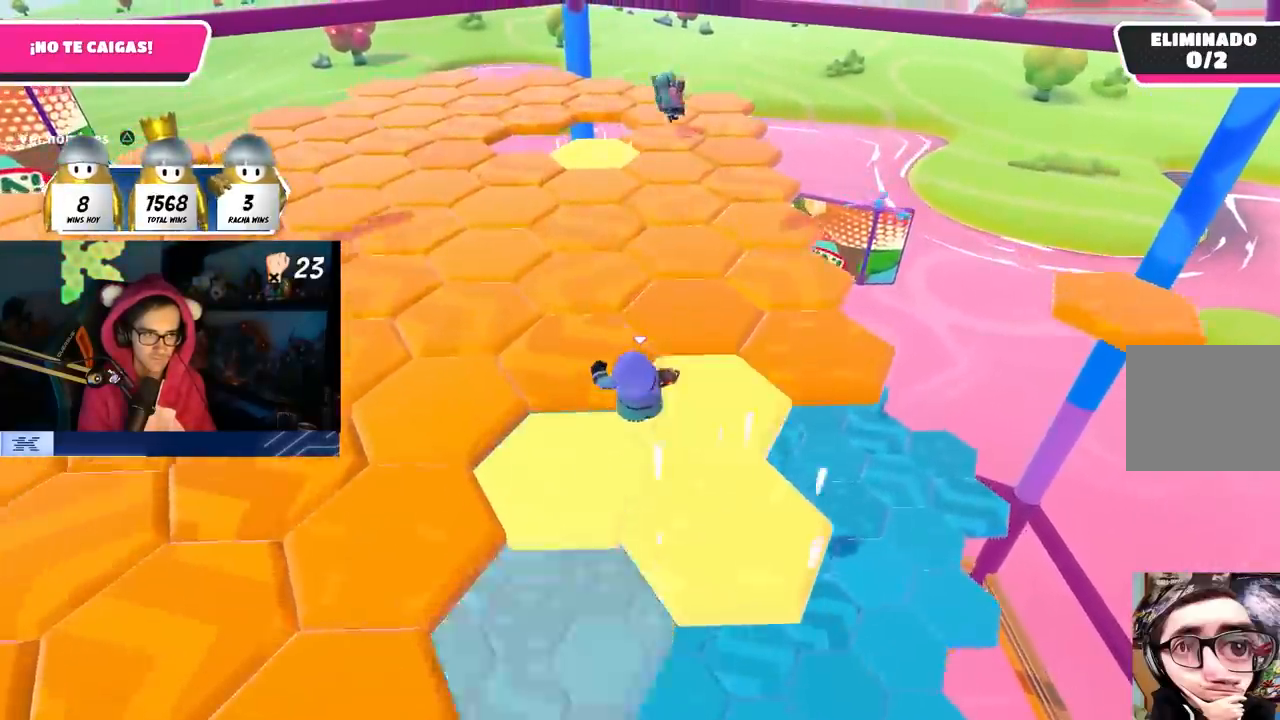
{"buttons": [], "left_stick": "up", "right_stick": "center", "events": []}
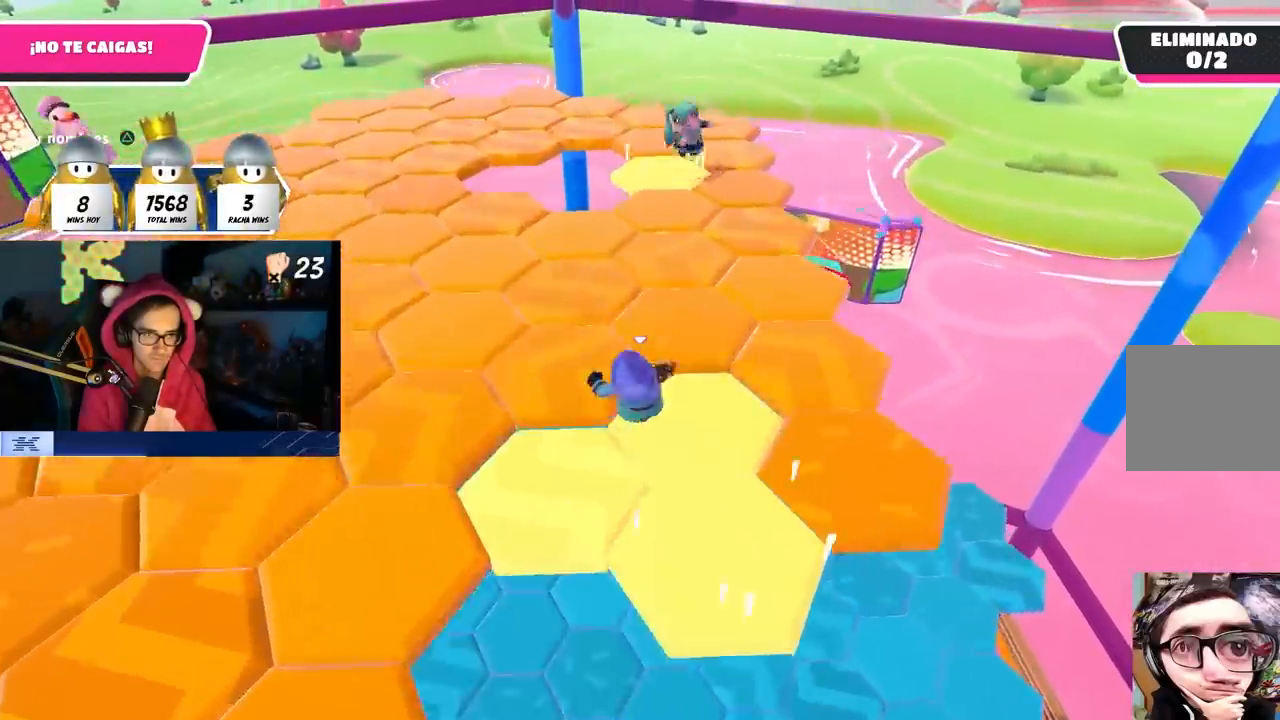
{"buttons": [], "left_stick": "up", "right_stick": "center", "events": []}
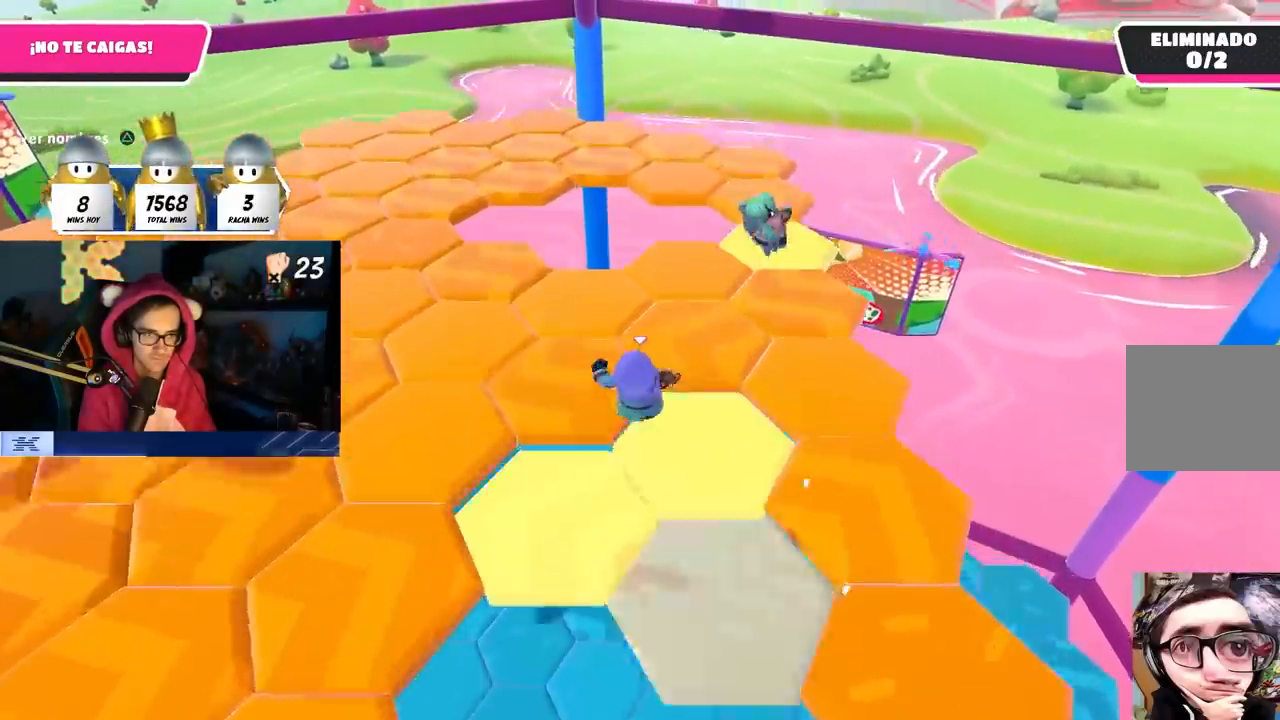
{"buttons": [], "left_stick": "up-left", "right_stick": "left", "events": [[383, "right_stick", "left"], [450, "left_stick", "up-left"]]}
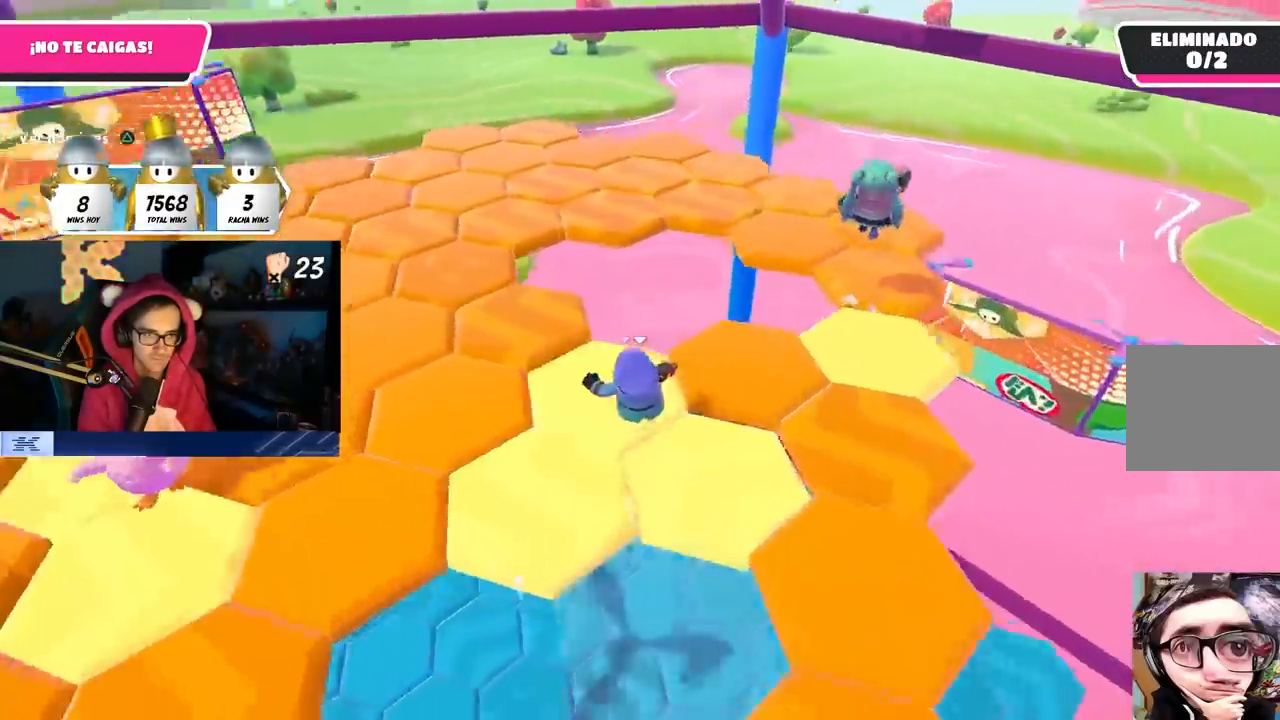
{"buttons": [], "left_stick": "up-left", "right_stick": "center", "events": [[400, "right_stick", "center"]]}
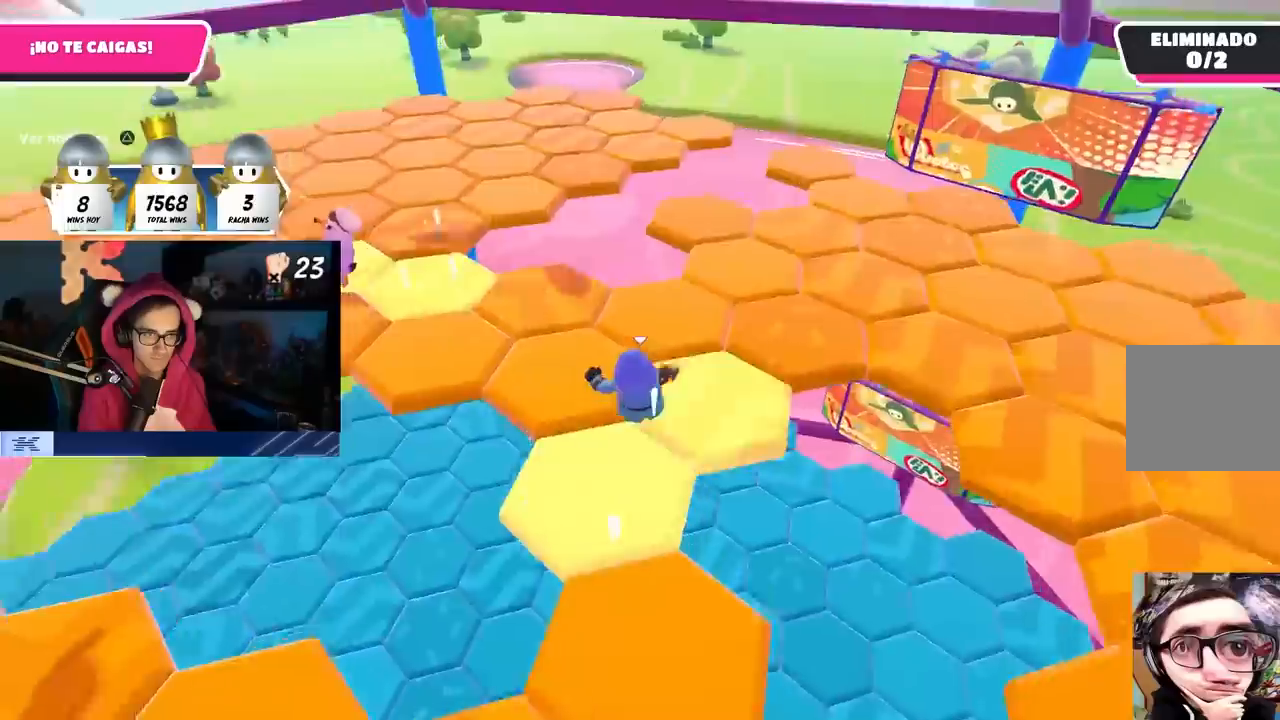
{"buttons": [], "left_stick": "up-left", "right_stick": "center", "events": [[50, "right_stick", "left"], [233, "right_stick", "center"]]}
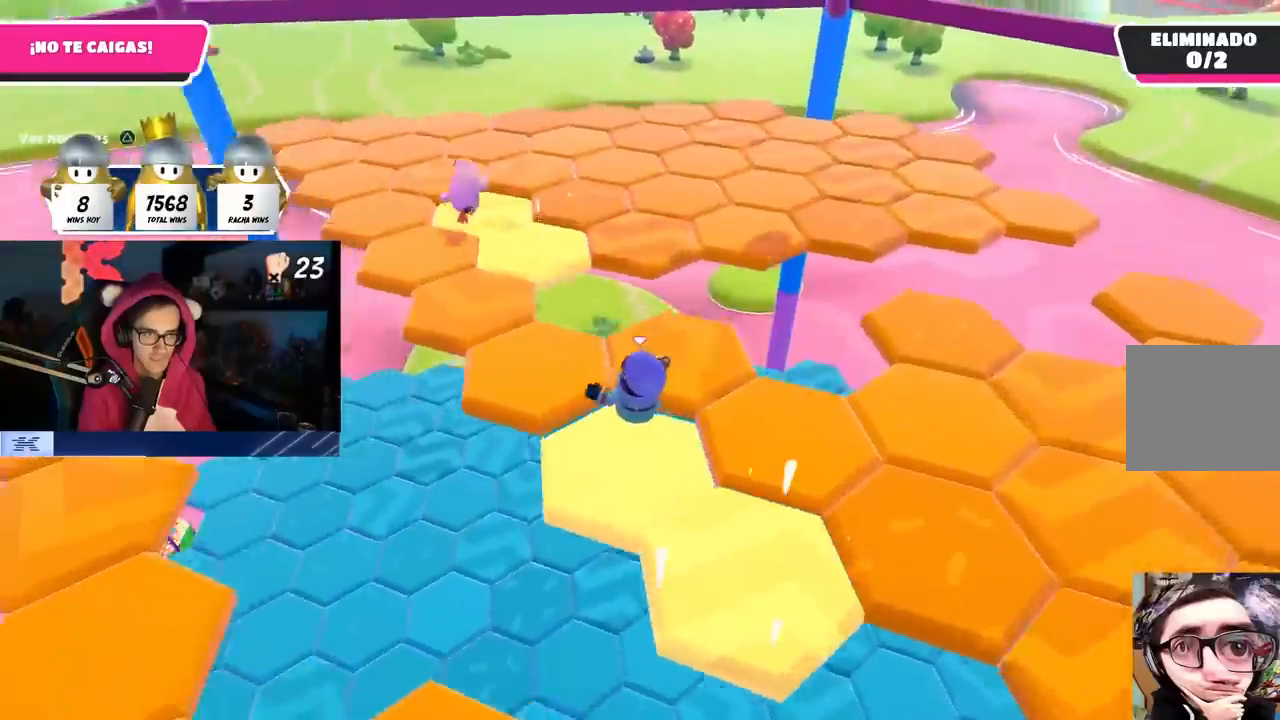
{"buttons": [], "left_stick": "up-left", "right_stick": "center", "events": []}